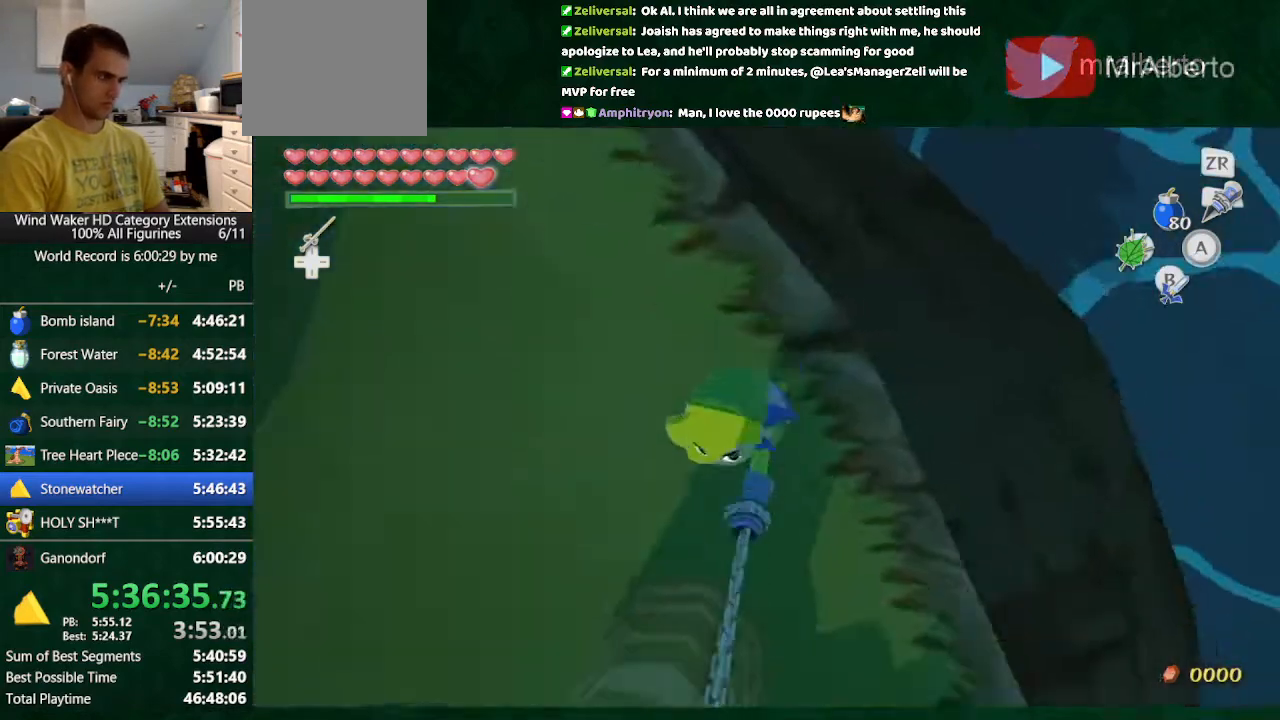
Gameplay with a controller (Nintendo layout); each line is a JSON object with the inputs held at the frame after it. "button_events" lists button changes between this image and that frame as [ms after this image, input, new state], when the widget could be followed in between (sticks are given only as held states). Not read: L3 R3 TOUCHPAD.
{"buttons": [], "left_stick": "center", "right_stick": "center", "button_events": [[267, "L2", "up"]]}
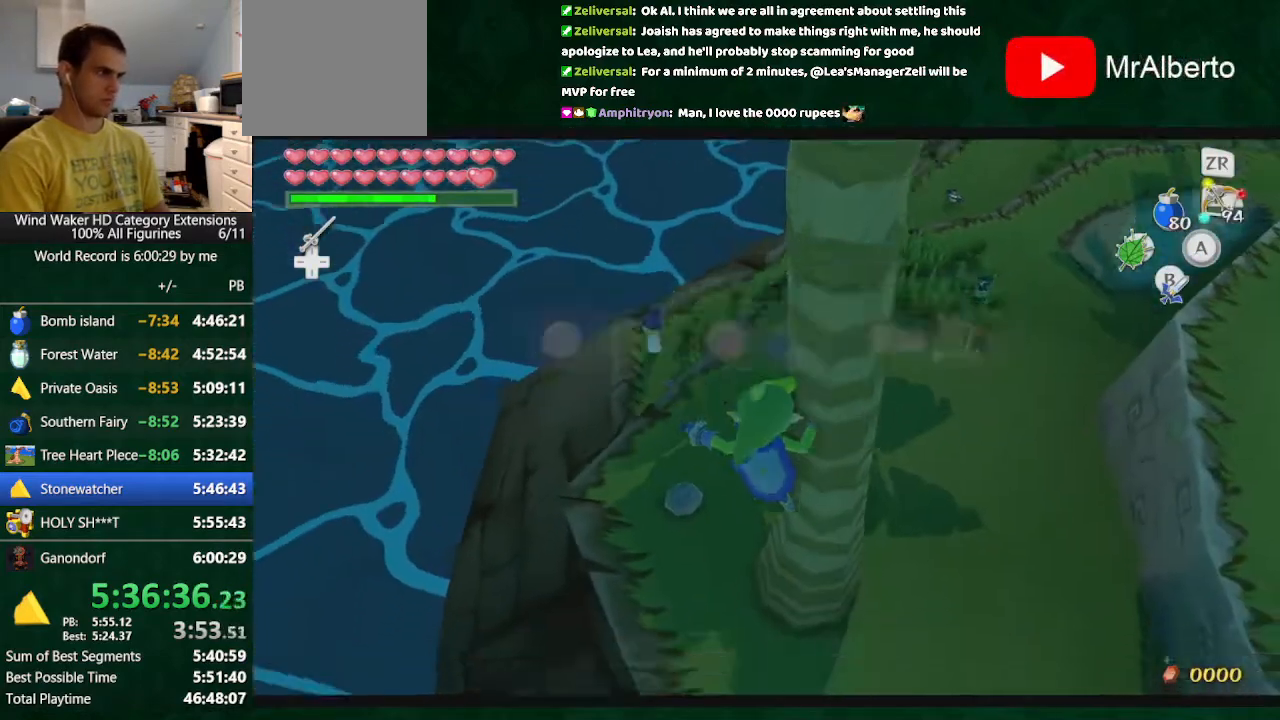
{"buttons": [], "left_stick": "down", "right_stick": "center", "button_events": [[367, "A", "down"], [467, "A", "up"]]}
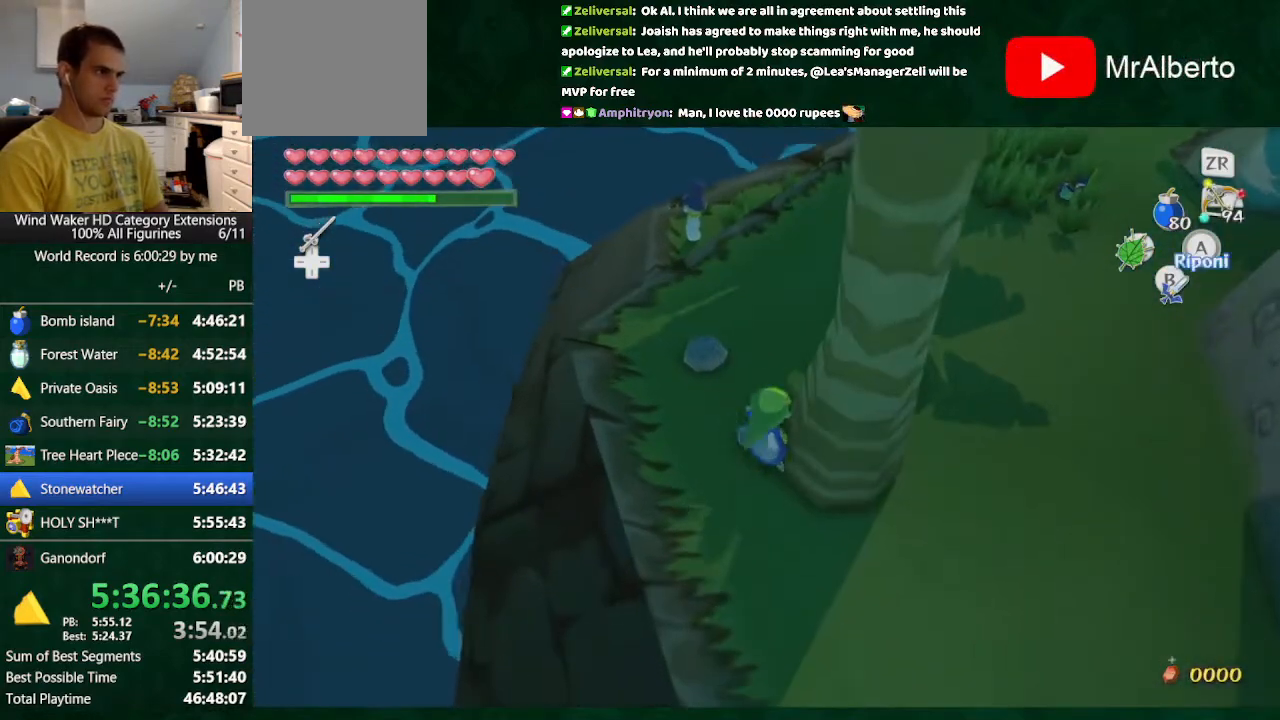
{"buttons": ["L2"], "left_stick": "center", "right_stick": "center", "button_events": [[333, "A", "down"], [433, "A", "up"], [500, "L2", "down"]]}
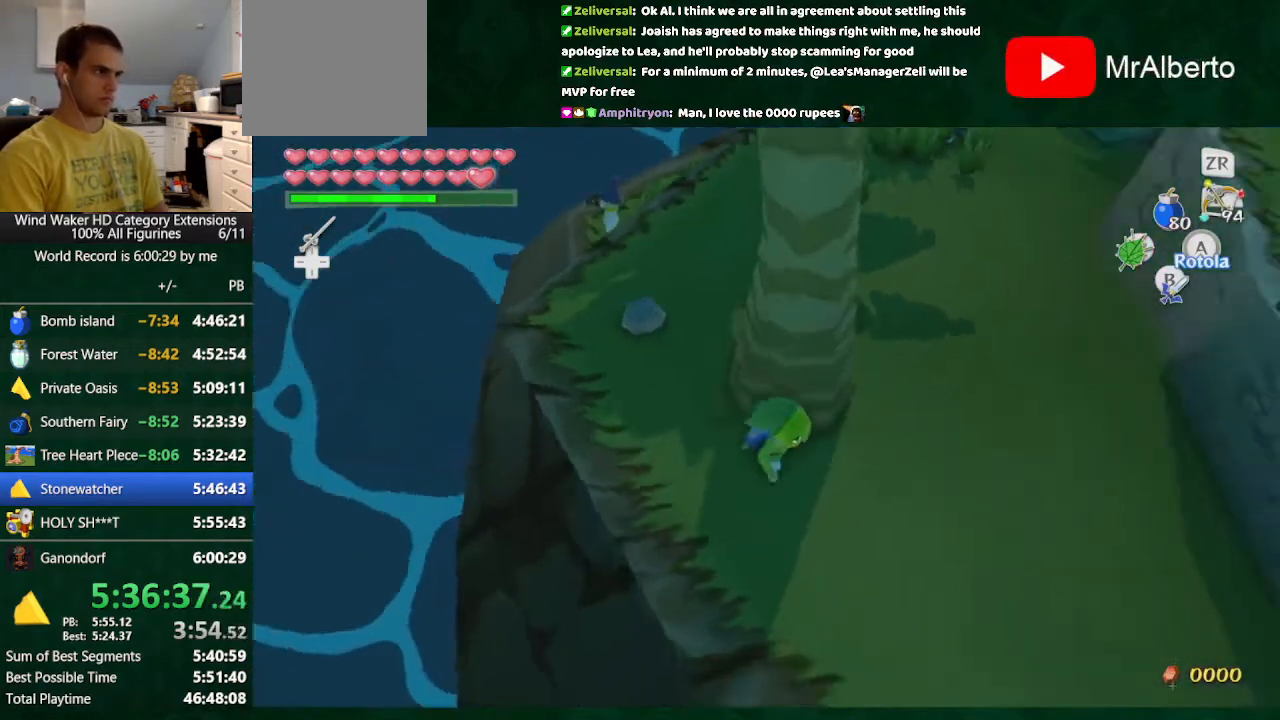
{"buttons": [], "left_stick": "left", "right_stick": "left", "button_events": [[100, "L2", "up"]]}
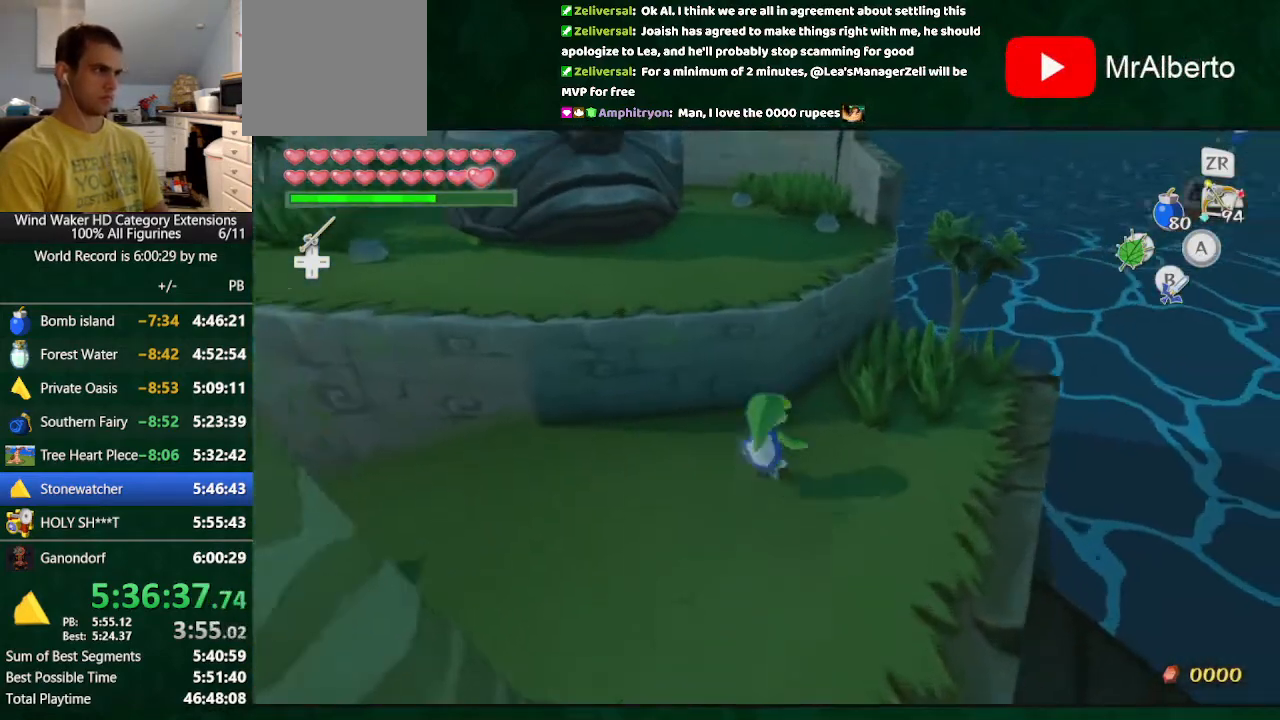
{"buttons": [], "left_stick": "up", "right_stick": "center", "button_events": []}
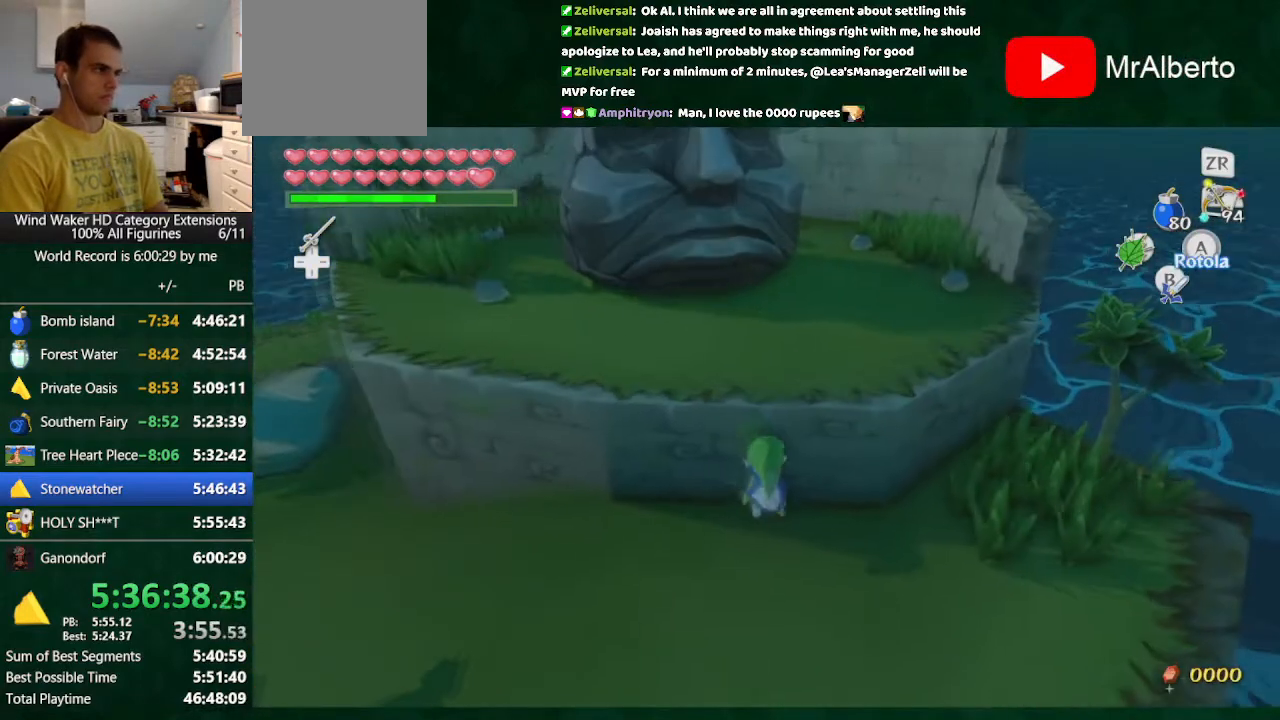
{"buttons": [], "left_stick": "up", "right_stick": "center", "button_events": []}
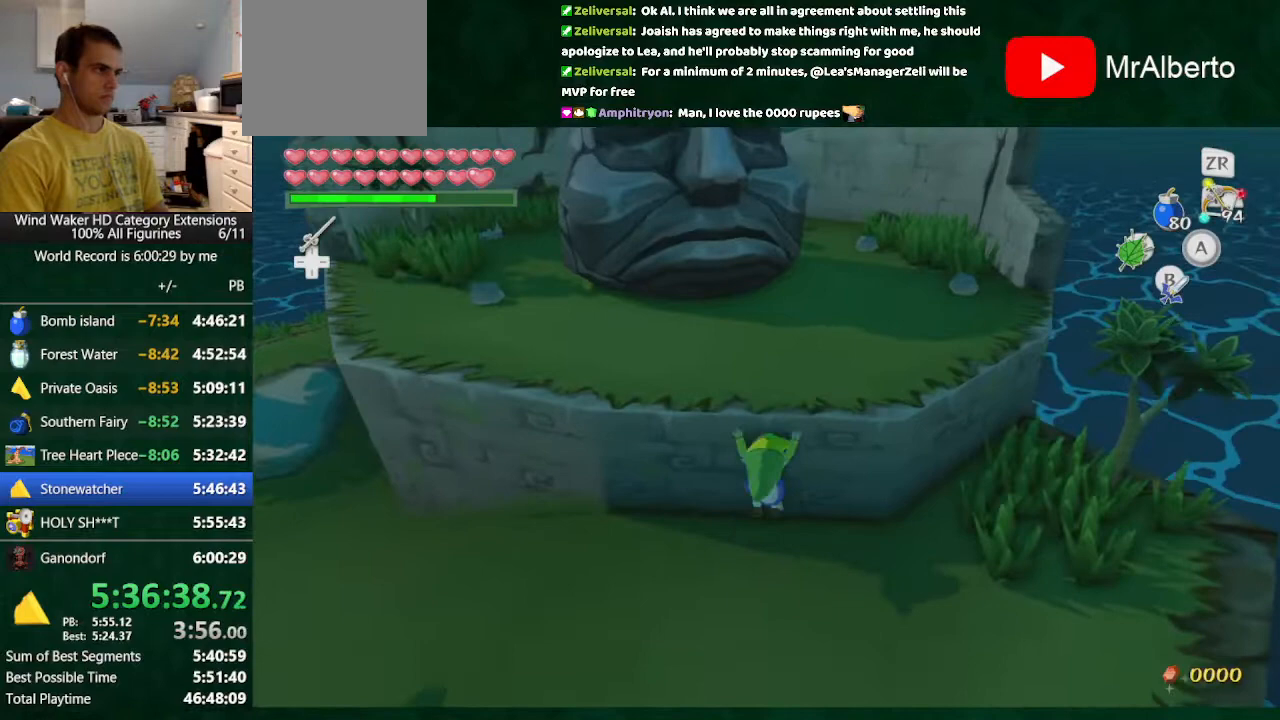
{"buttons": [], "left_stick": "up", "right_stick": "center", "button_events": []}
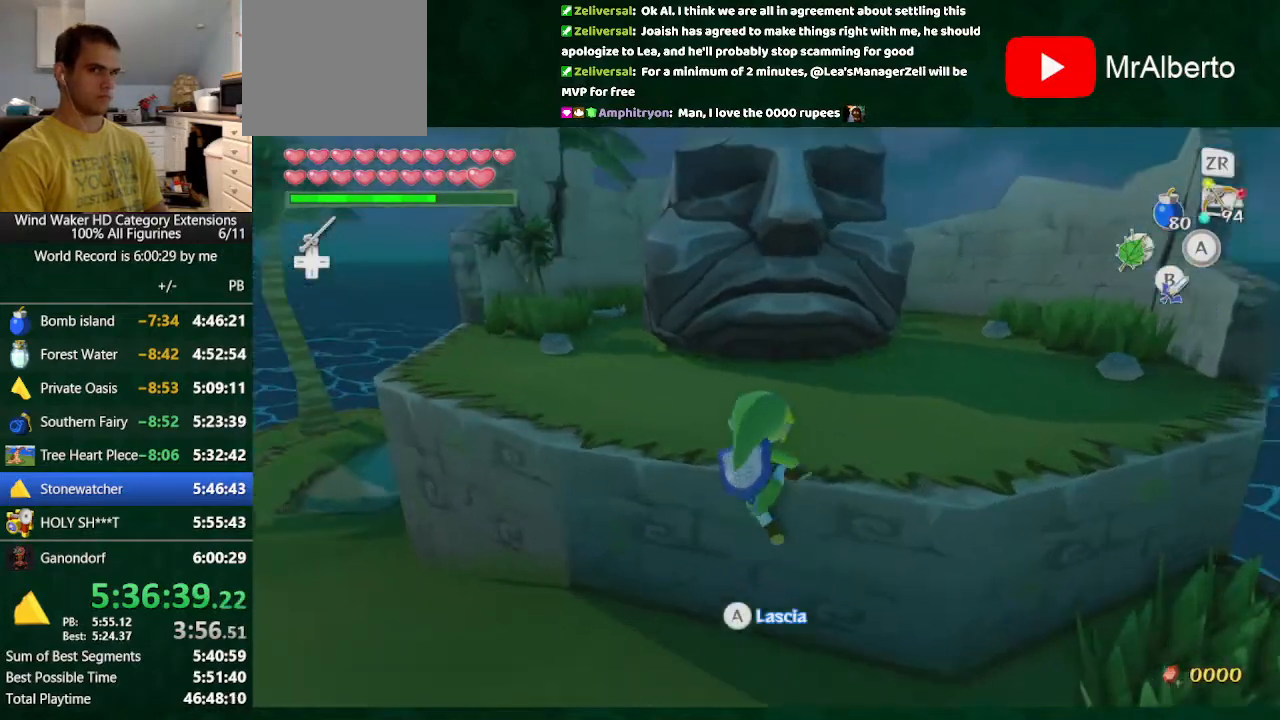
{"buttons": [], "left_stick": "up", "right_stick": "center", "button_events": []}
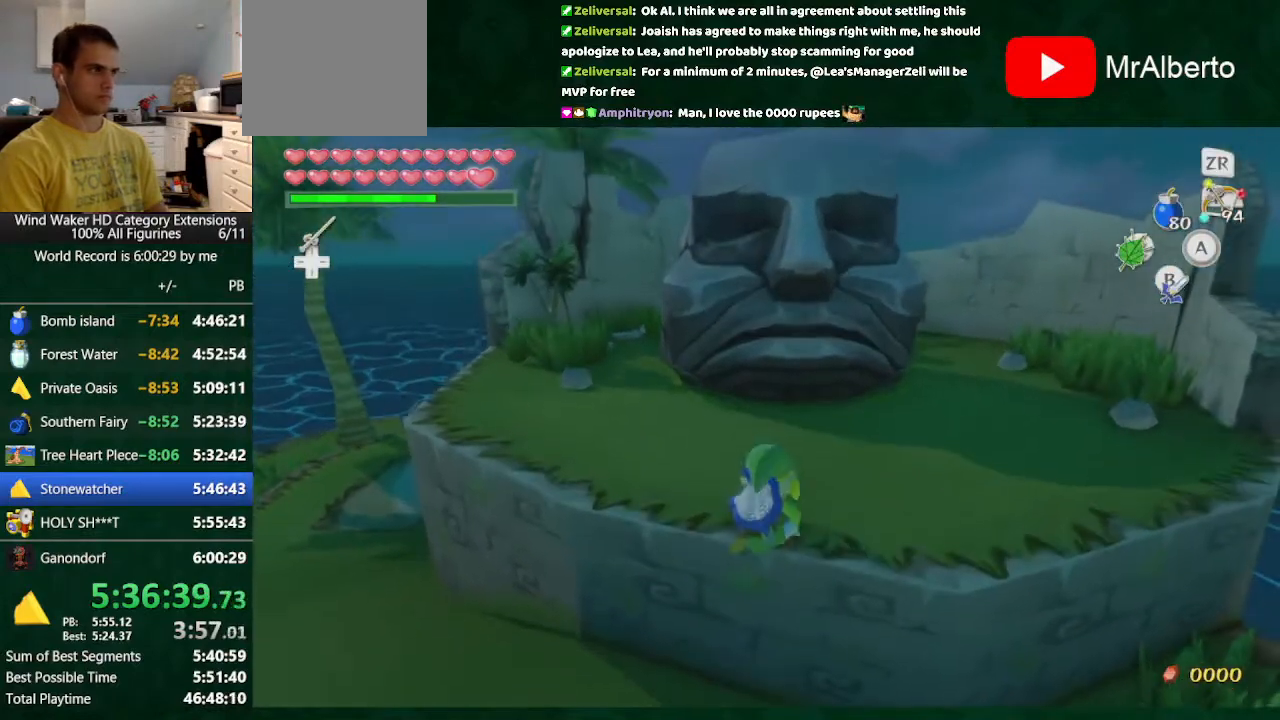
{"buttons": ["L2"], "left_stick": "center", "right_stick": "center", "button_events": [[133, "A", "down"], [233, "A", "up"], [400, "L2", "down"]]}
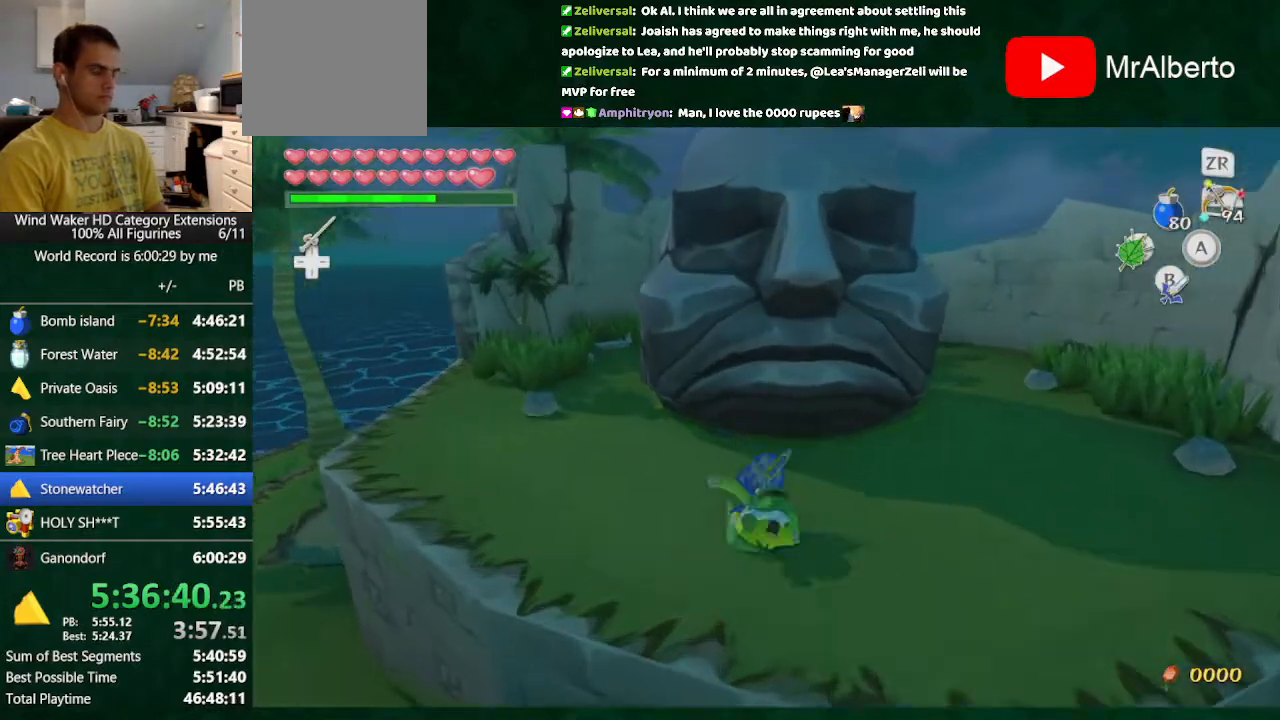
{"buttons": ["A", "L2"], "left_stick": "center", "right_stick": "center", "button_events": [[167, "A", "down"], [300, "A", "up"], [367, "A", "down"], [433, "A", "up"], [500, "A", "down"]]}
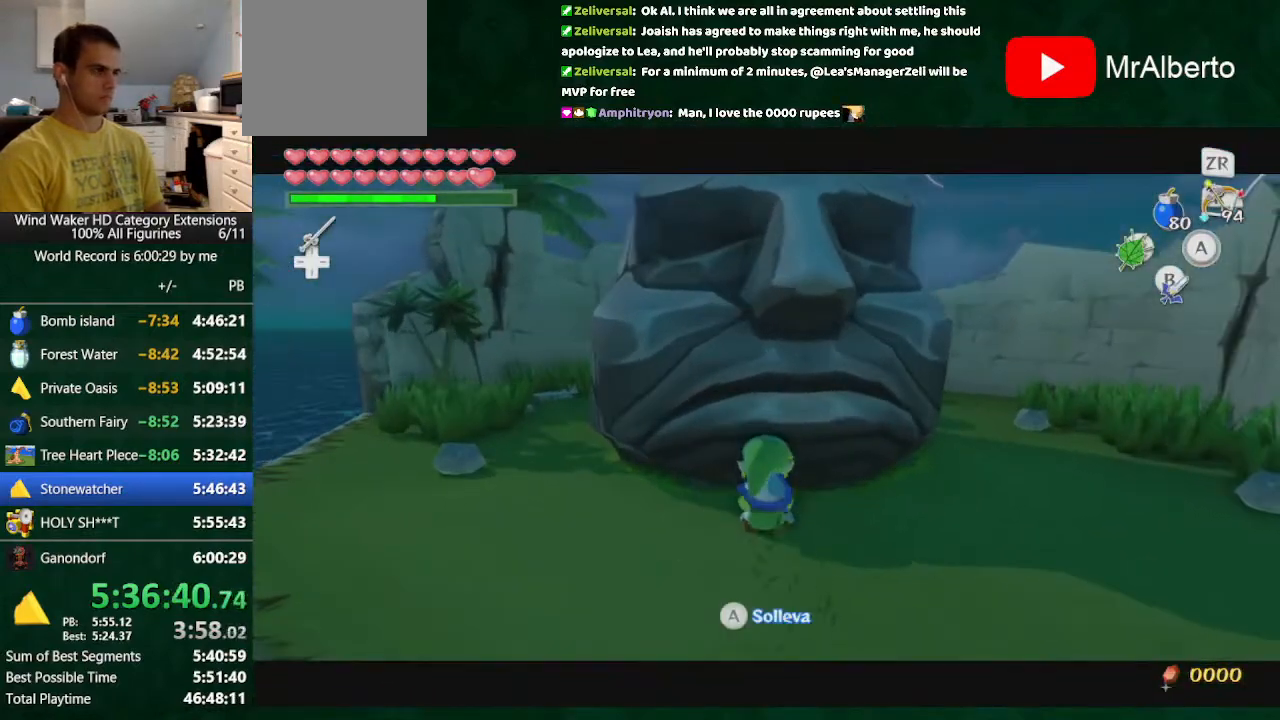
{"buttons": ["A", "L2"], "left_stick": "center", "right_stick": "center", "button_events": [[67, "A", "up"], [133, "A", "down"], [367, "A", "up"], [467, "A", "down"]]}
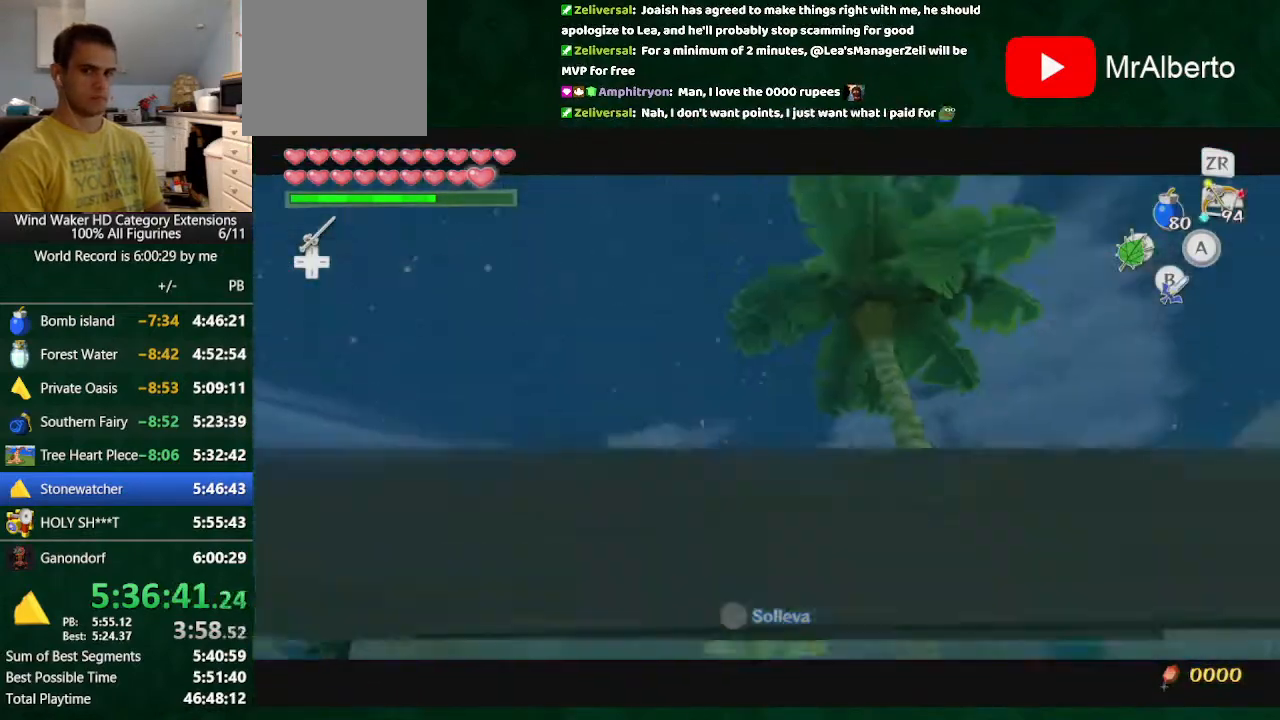
{"buttons": ["A", "L2"], "left_stick": "center", "right_stick": "center", "button_events": [[33, "A", "up"], [133, "A", "down"], [200, "A", "up"], [433, "A", "down"]]}
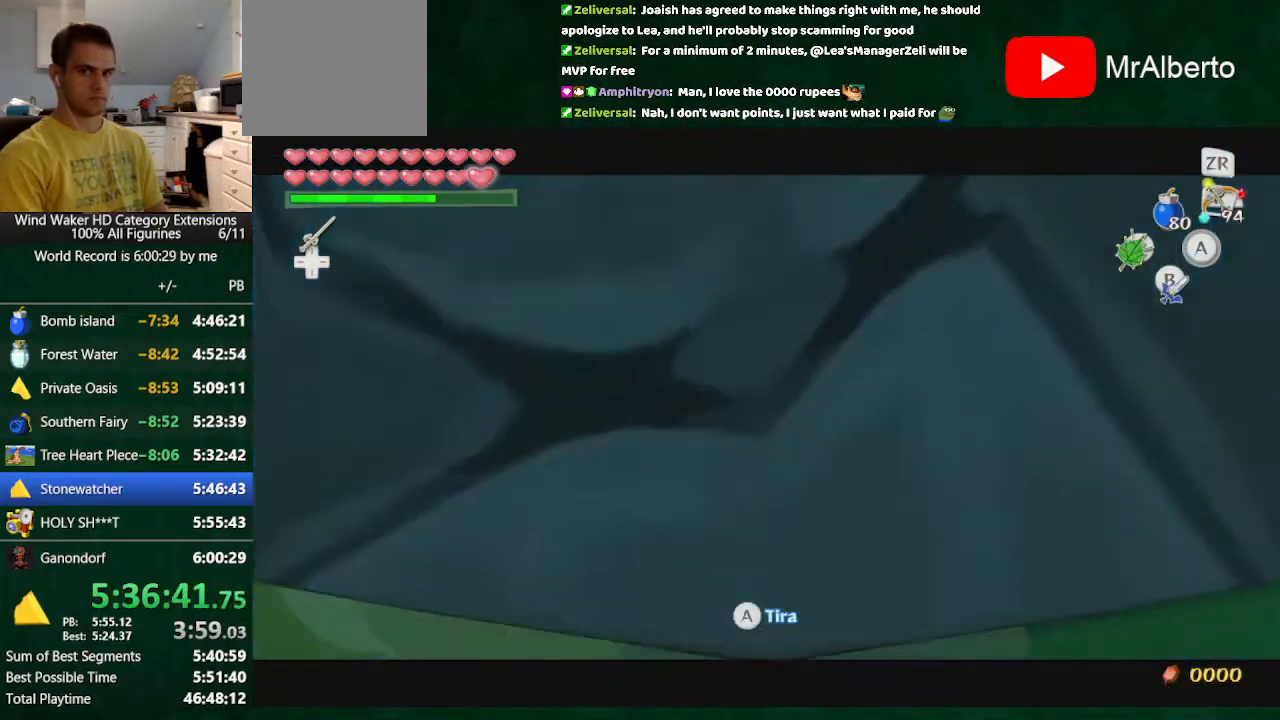
{"buttons": ["L2"], "left_stick": "center", "right_stick": "center"}
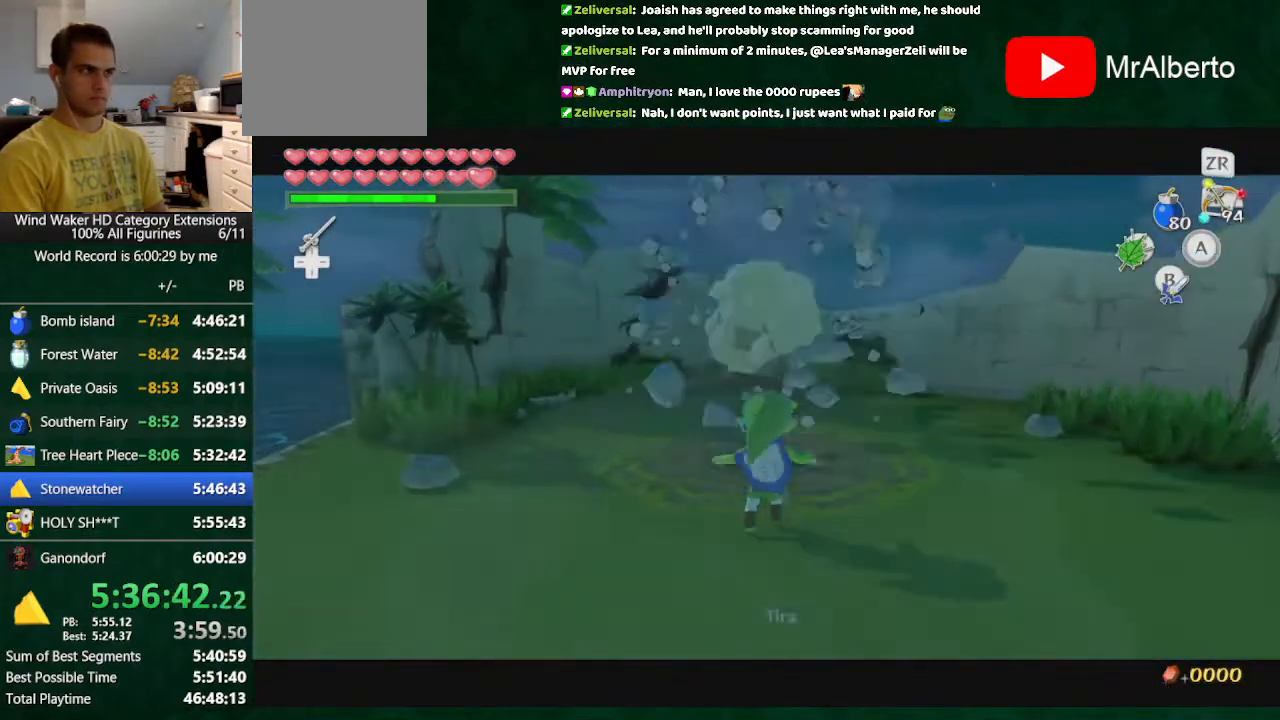
{"buttons": [], "left_stick": "center", "right_stick": "center"}
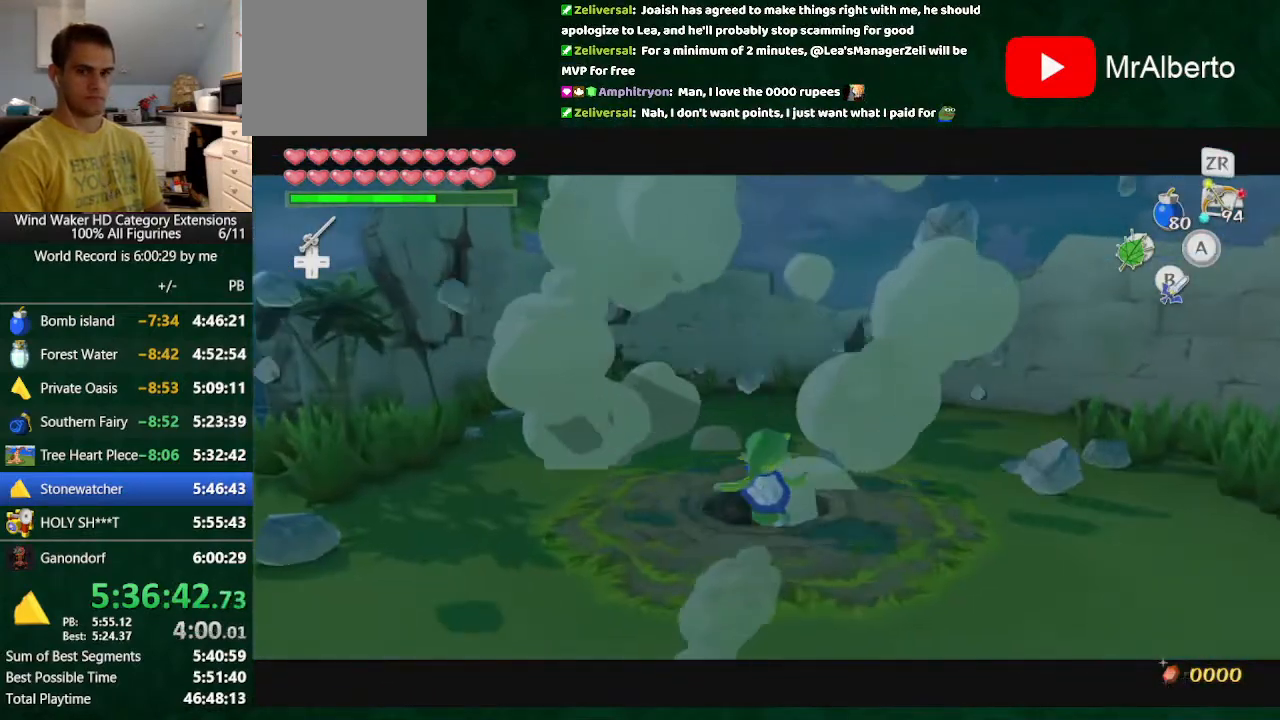
{"buttons": [], "left_stick": "center", "right_stick": "center", "button_events": []}
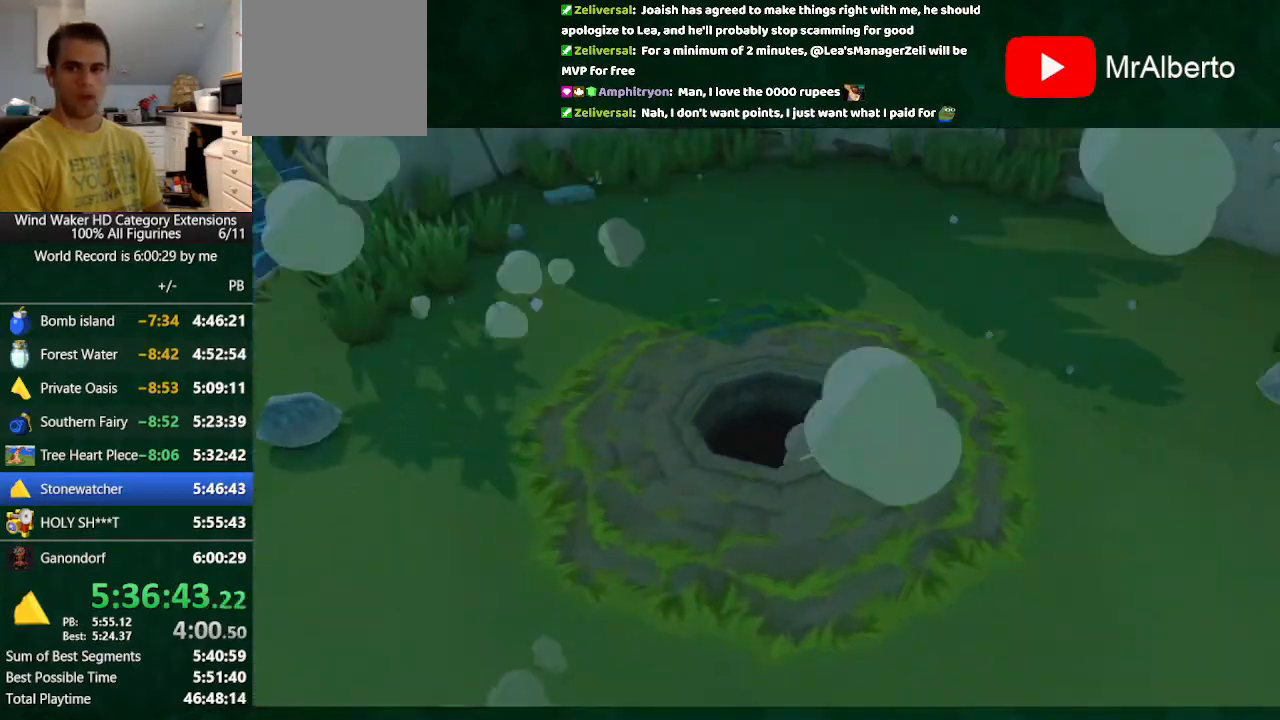
{"buttons": [], "left_stick": "center", "right_stick": "center", "button_events": []}
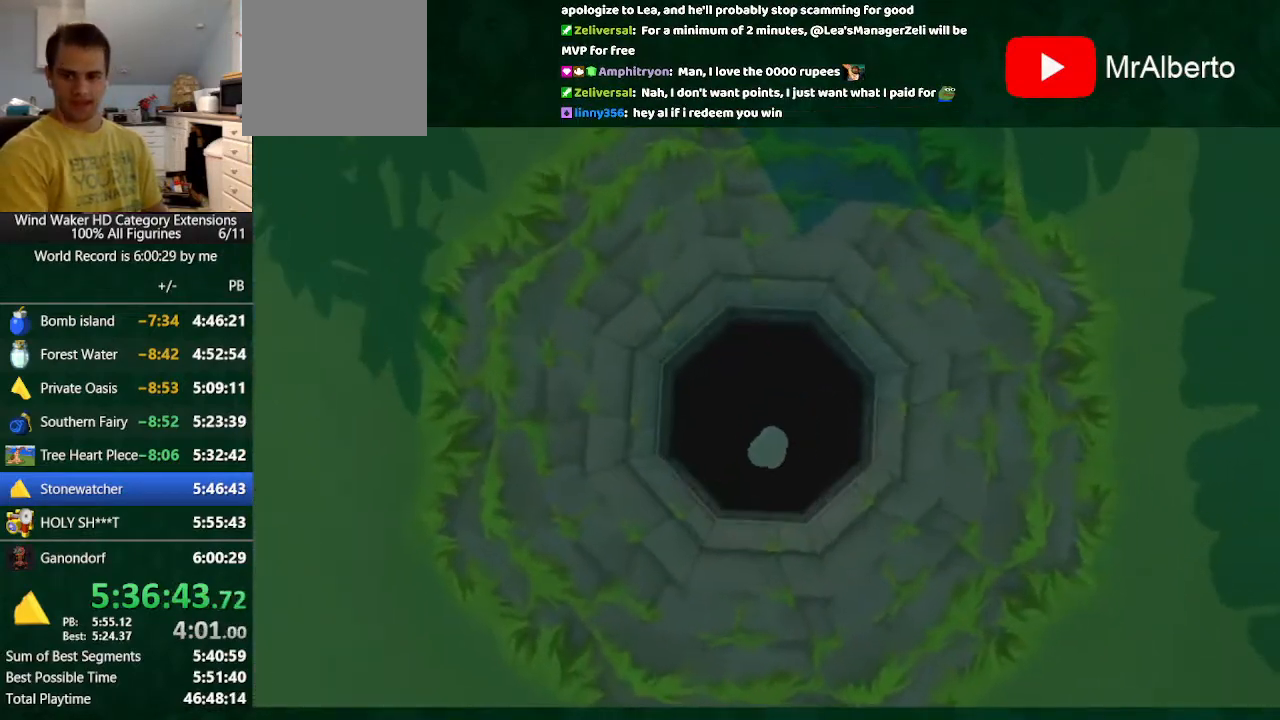
{"buttons": [], "left_stick": "center", "right_stick": "center", "button_events": []}
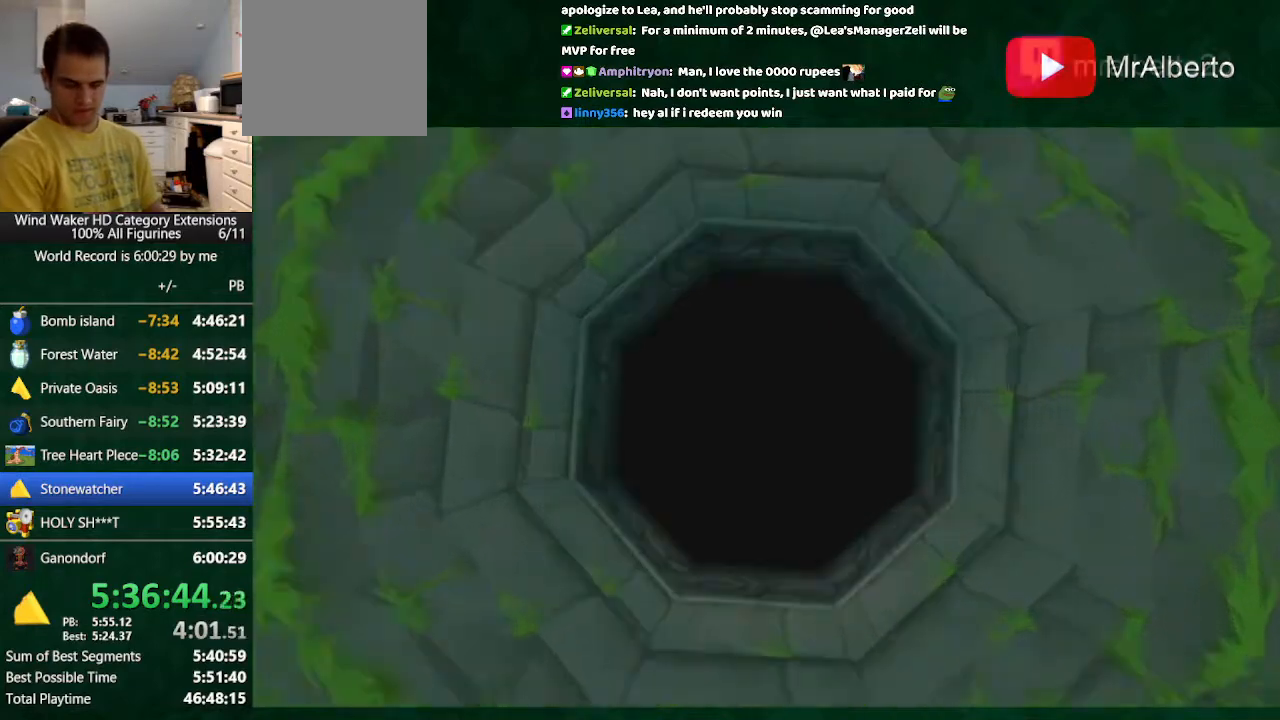
{"buttons": [], "left_stick": "center", "right_stick": "center", "button_events": []}
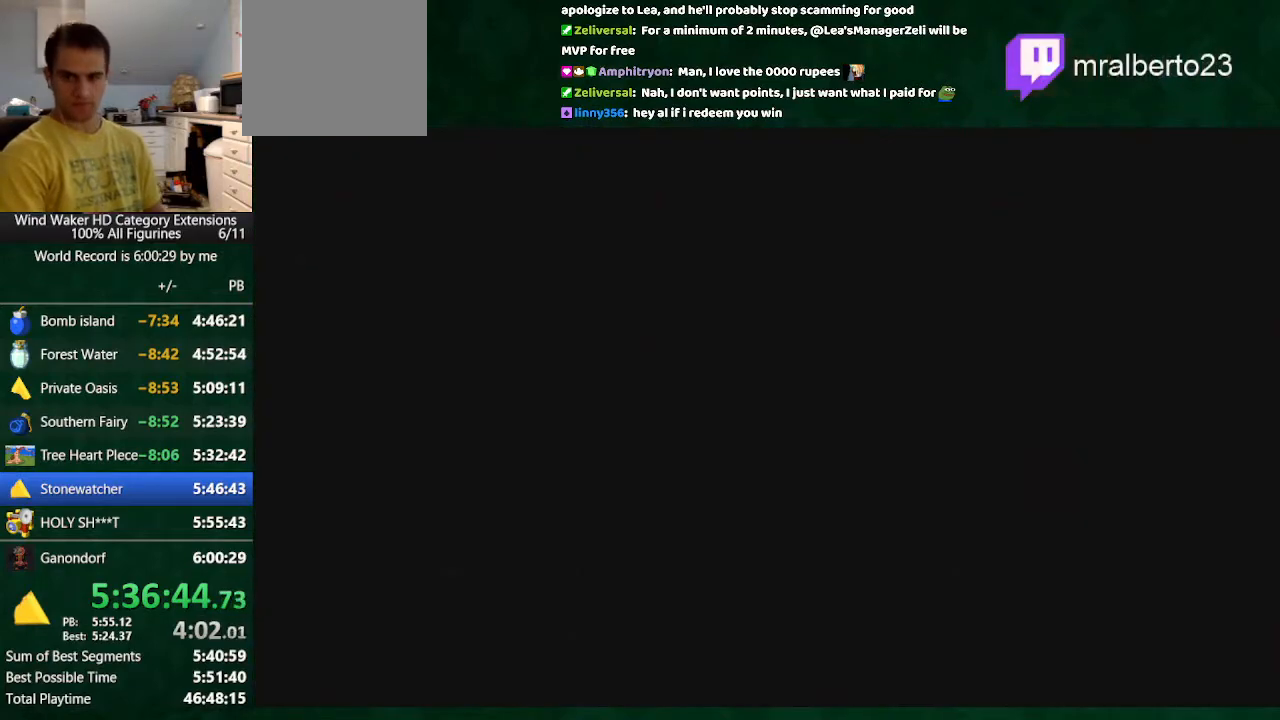
{"buttons": [], "left_stick": "center", "right_stick": "center", "button_events": []}
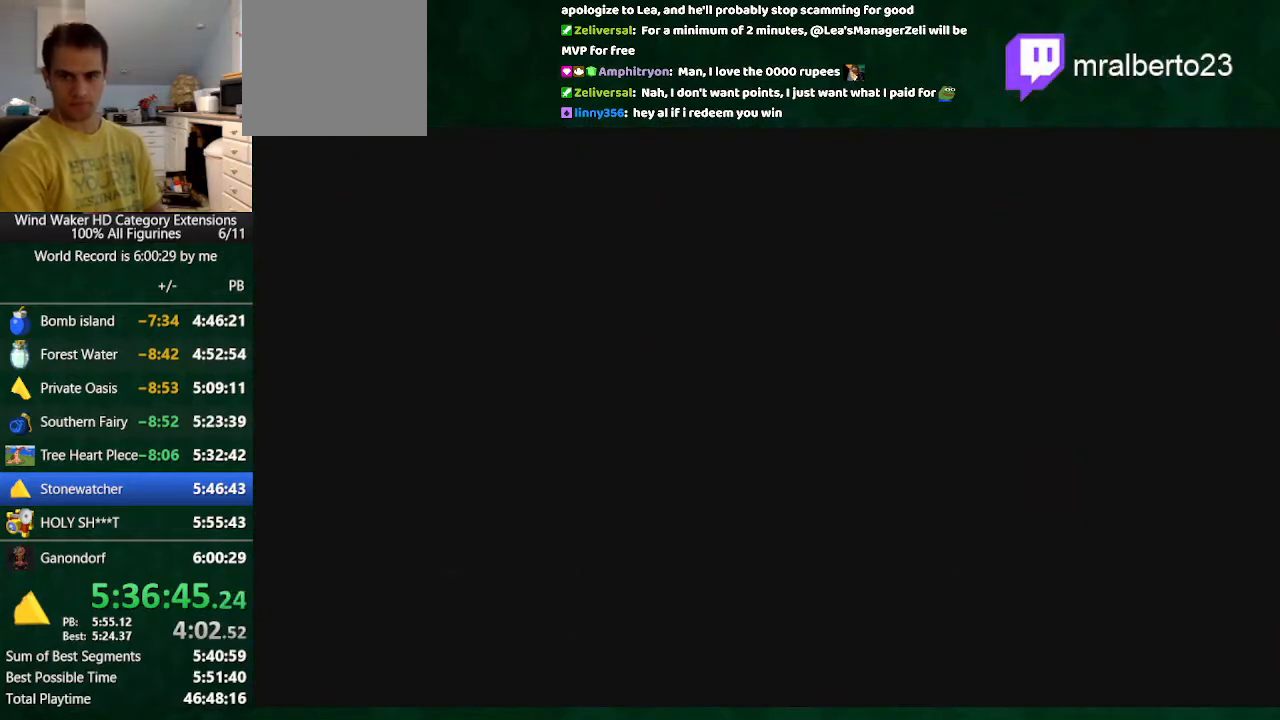
{"buttons": ["L2"], "left_stick": "center", "right_stick": "center", "button_events": [[133, "L2", "down"]]}
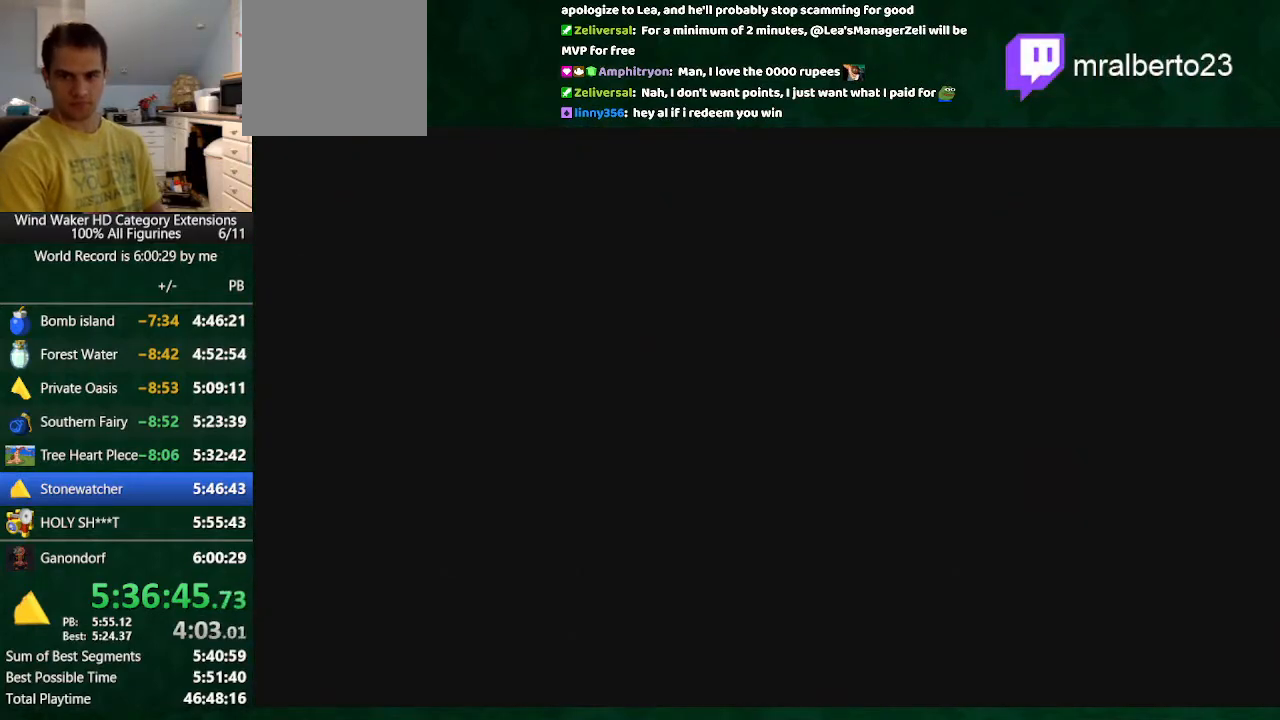
{"buttons": [], "left_stick": "center", "right_stick": "center", "button_events": [[100, "L2", "up"]]}
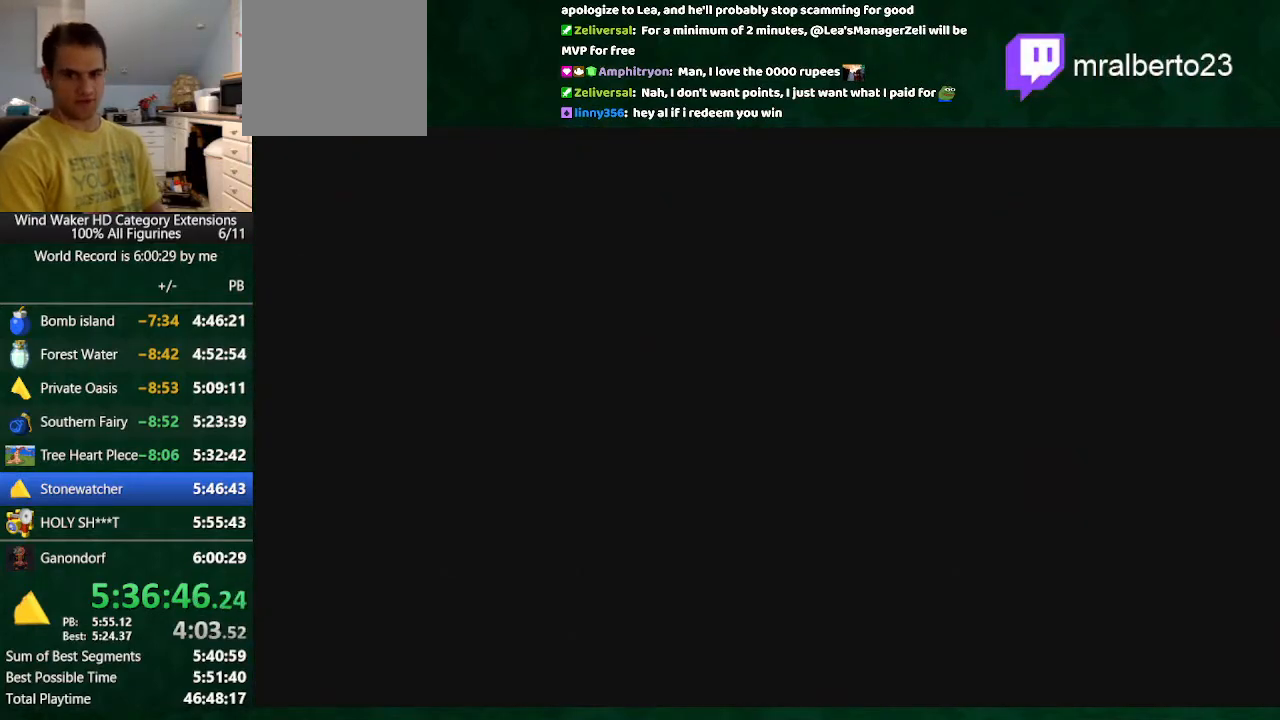
{"buttons": [], "left_stick": "up", "right_stick": "center", "button_events": []}
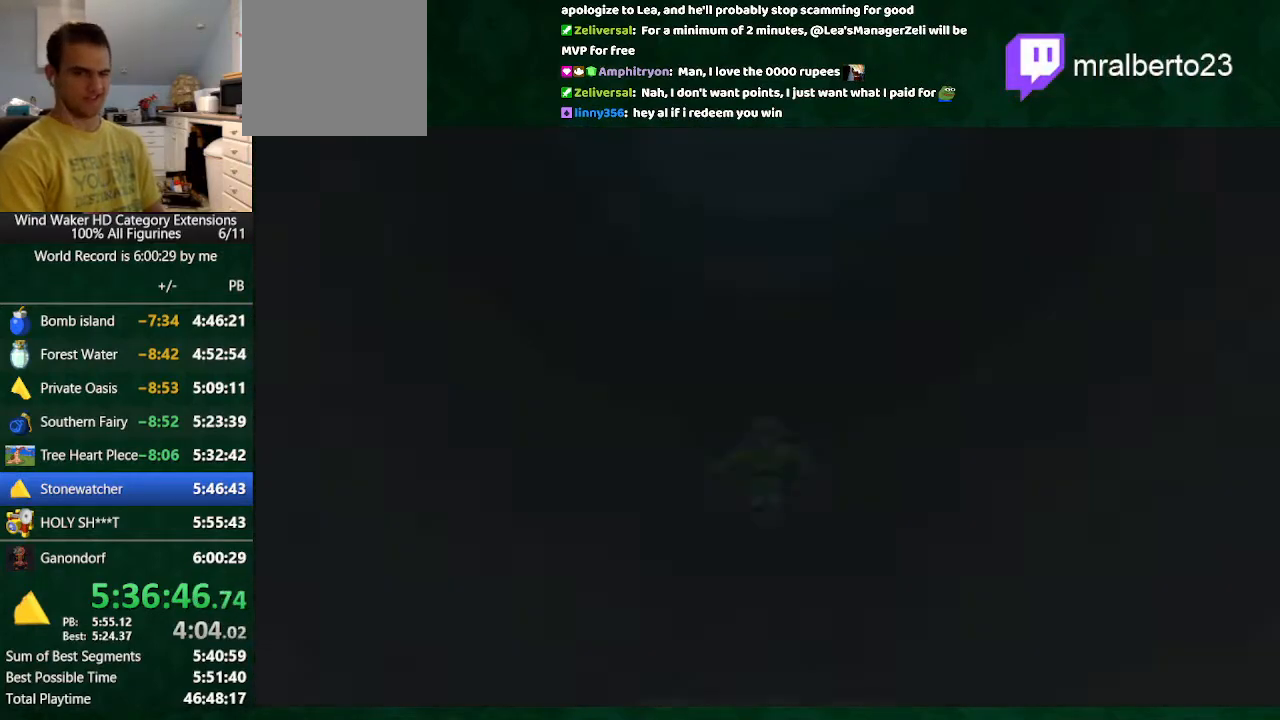
{"buttons": [], "left_stick": "up", "right_stick": "center", "button_events": []}
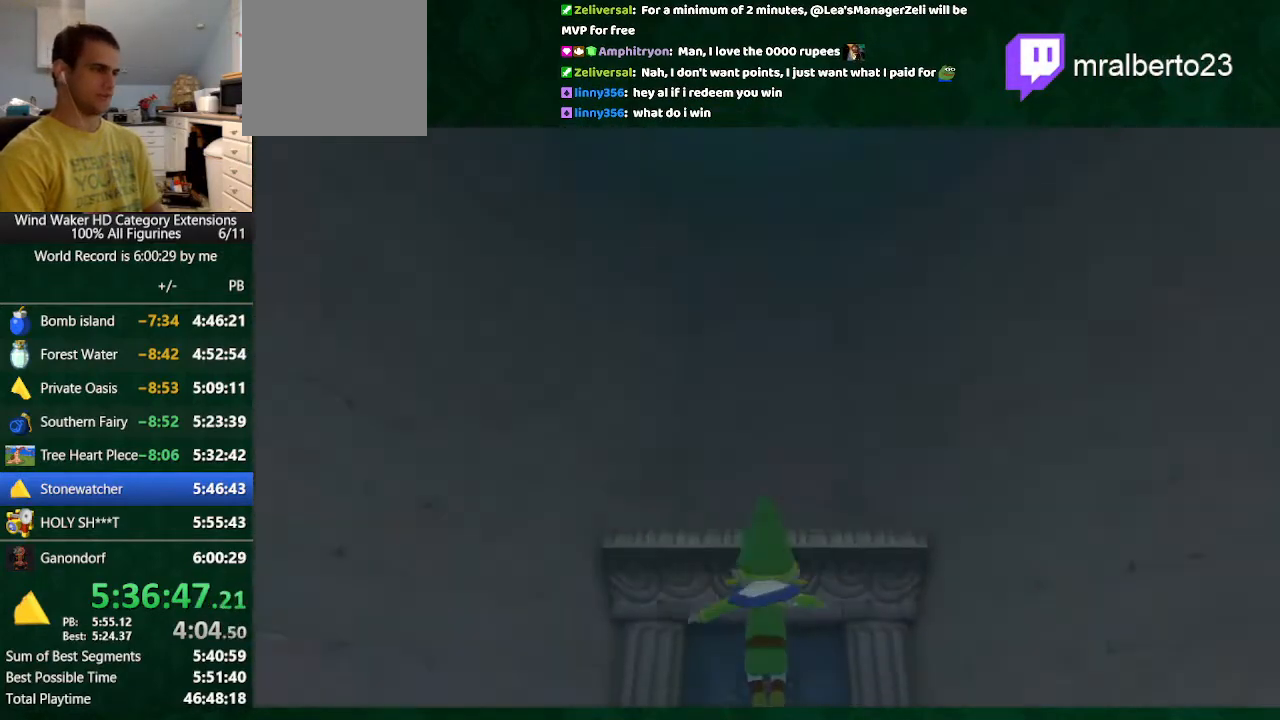
{"buttons": [], "left_stick": "up", "right_stick": "center", "button_events": []}
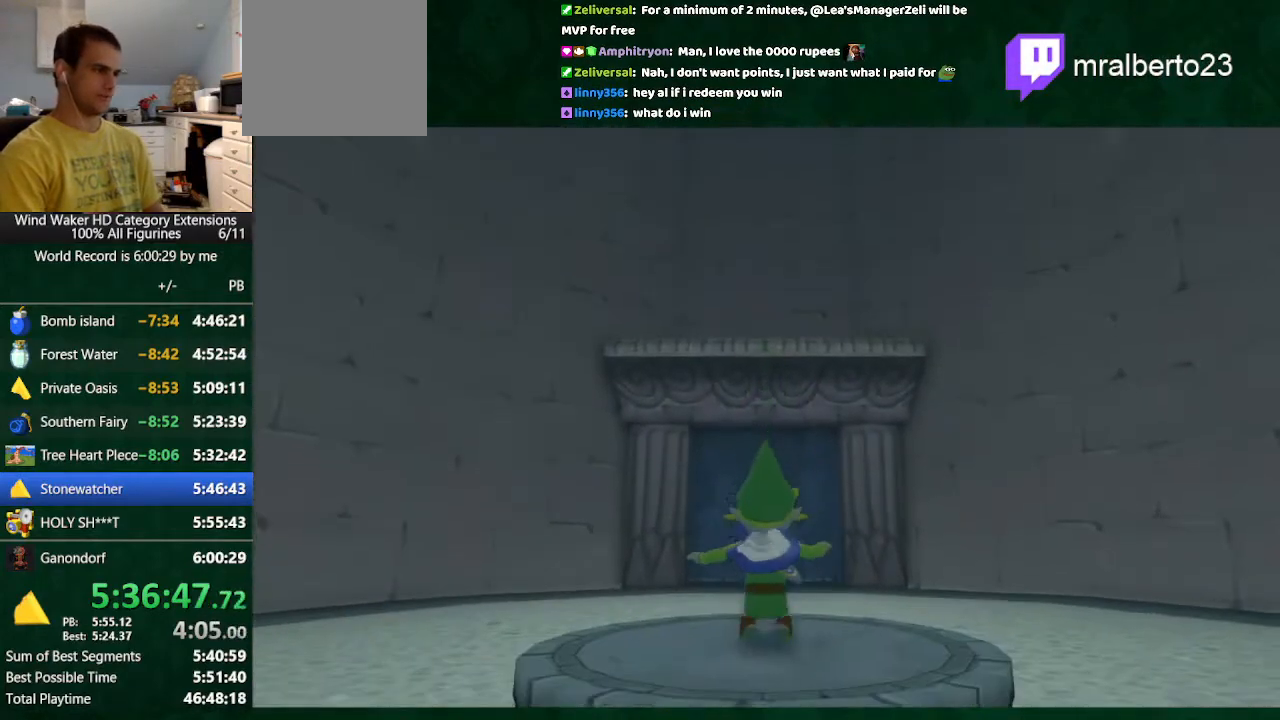
{"buttons": [], "left_stick": "up", "right_stick": "center", "button_events": []}
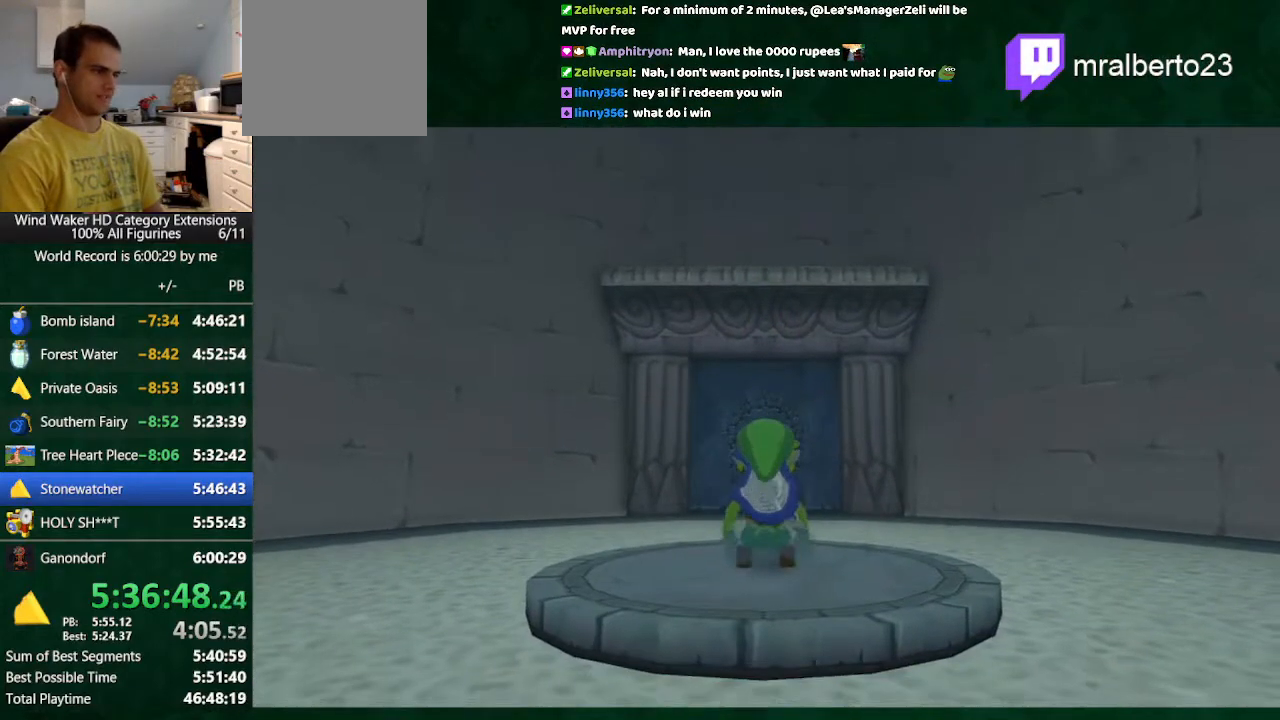
{"buttons": [], "left_stick": "up", "right_stick": "center", "button_events": [[200, "A", "down"], [500, "A", "up"]]}
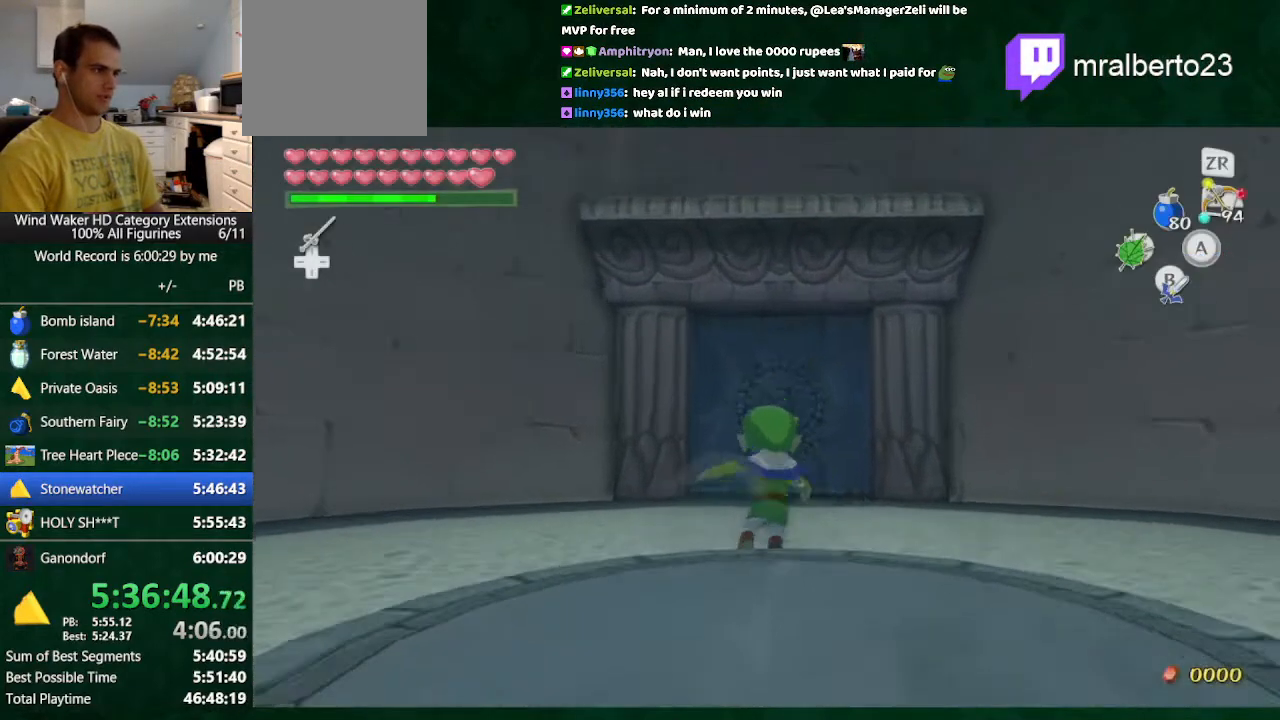
{"buttons": [], "left_stick": "up", "right_stick": "center", "button_events": []}
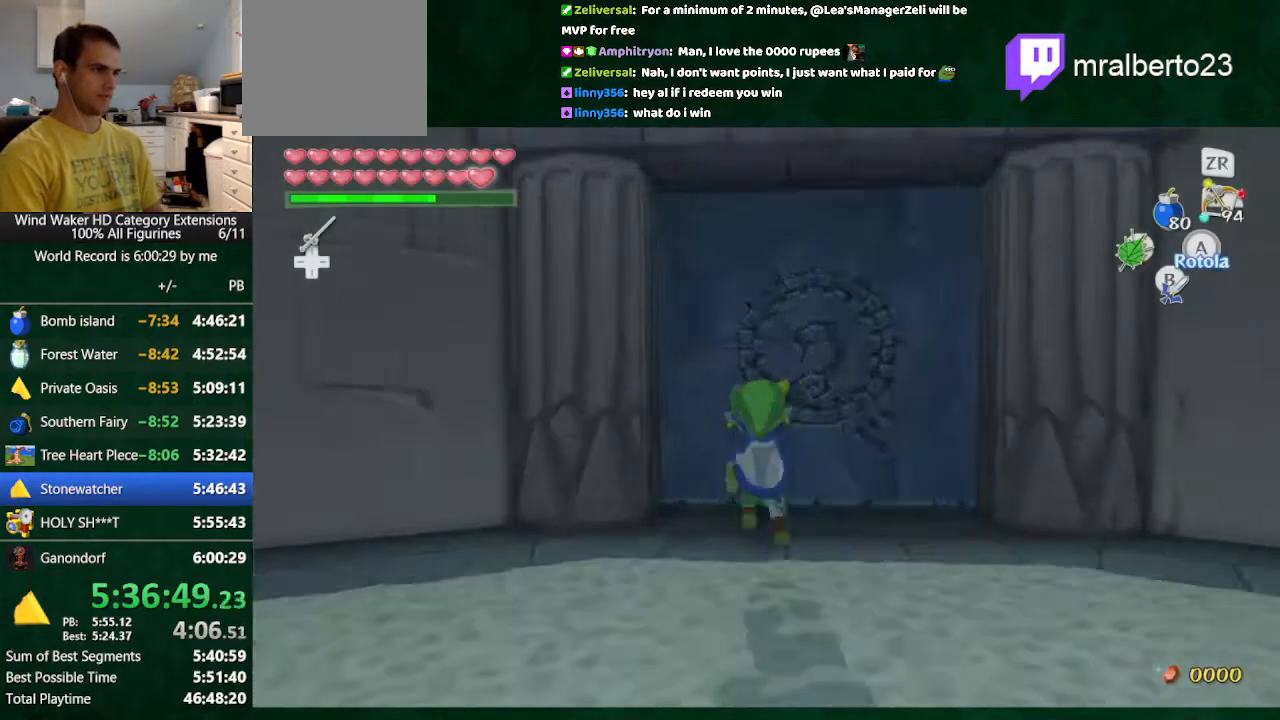
{"buttons": [], "left_stick": "center", "right_stick": "center", "button_events": [[33, "A", "down"], [33, "R1", "down"], [200, "A", "up"], [200, "R1", "up"]]}
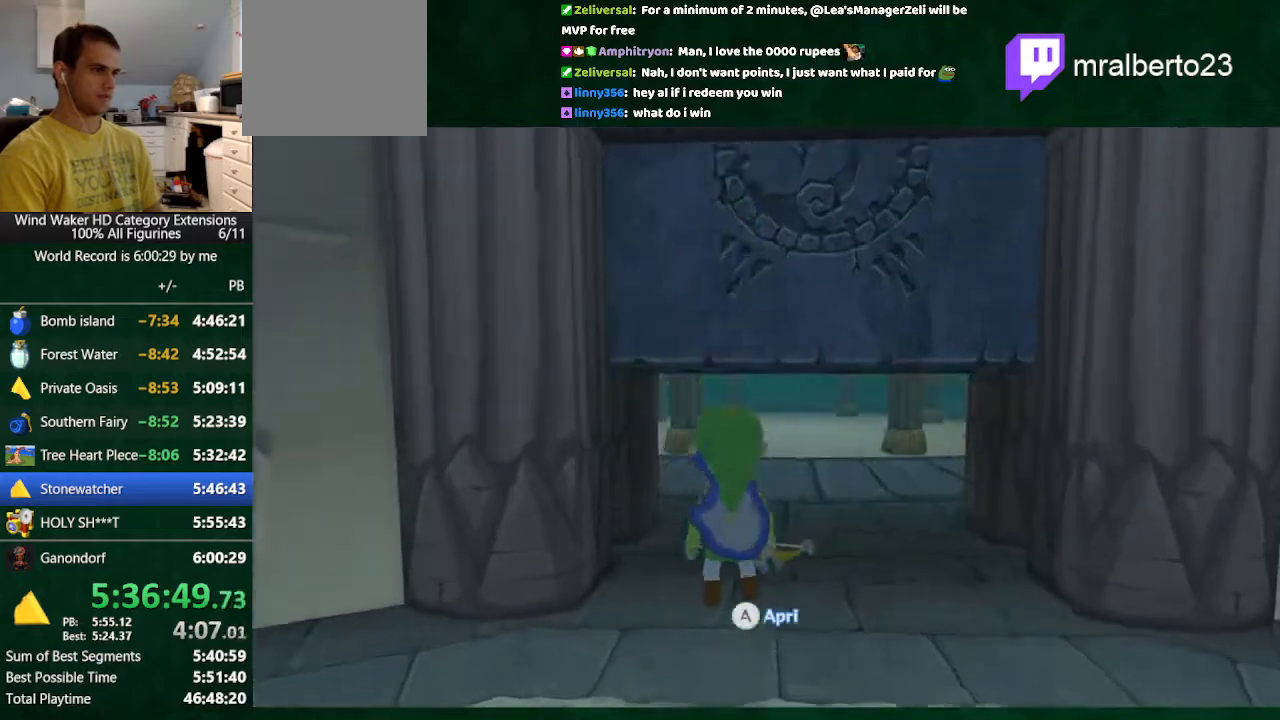
{"buttons": [], "left_stick": "center", "right_stick": "center", "button_events": []}
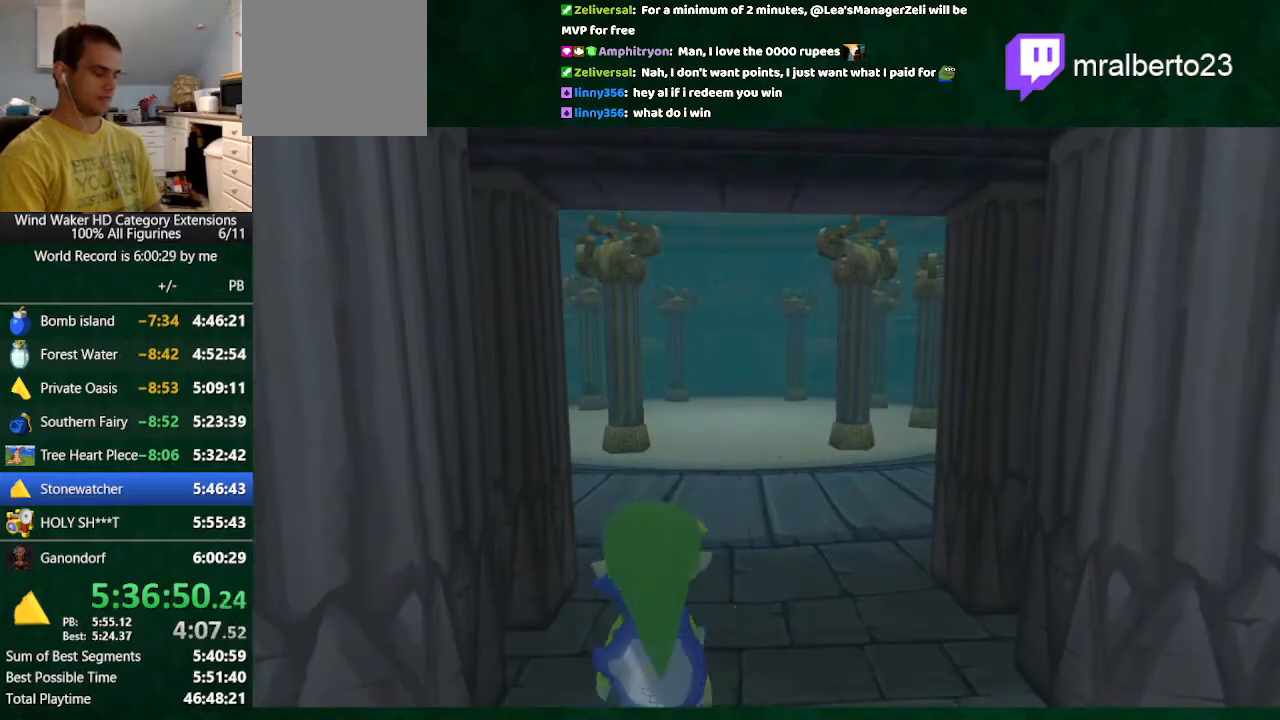
{"buttons": [], "left_stick": "center", "right_stick": "center", "button_events": []}